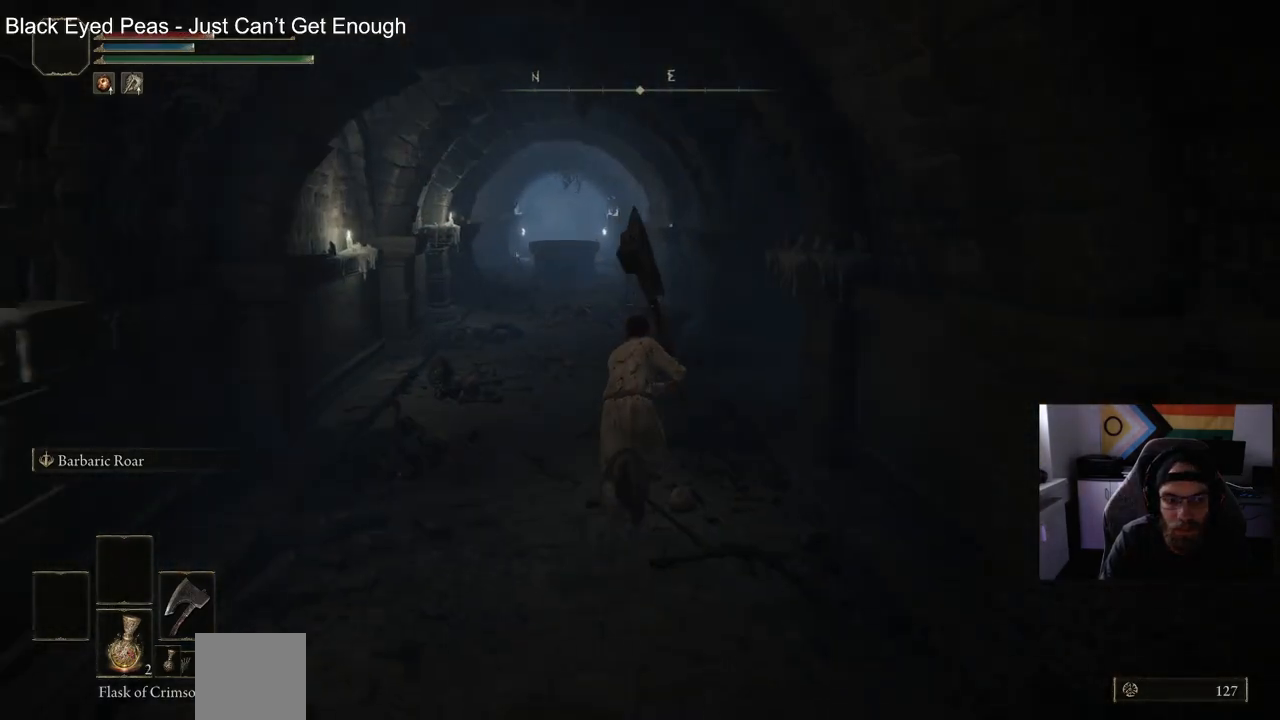
Gameplay with a controller (PlayStation layout); each line is a JSON object with the inputs held at the frame after it. "events" lists button and stick changes between this image and that frame as [ms after this image, input, new state], when the widget could be followed in between.
{"buttons": ["CIRCLE"], "left_stick": "up", "right_stick": "center", "events": []}
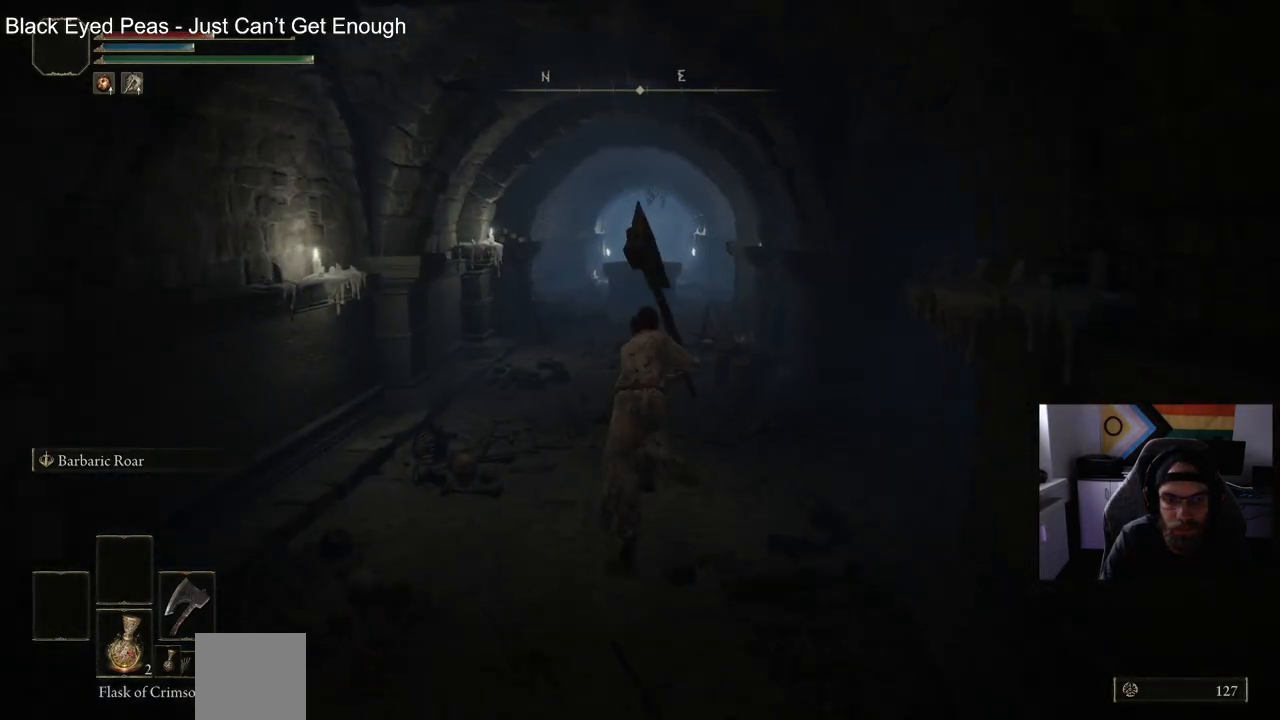
{"buttons": ["CIRCLE"], "left_stick": "up", "right_stick": "center", "events": []}
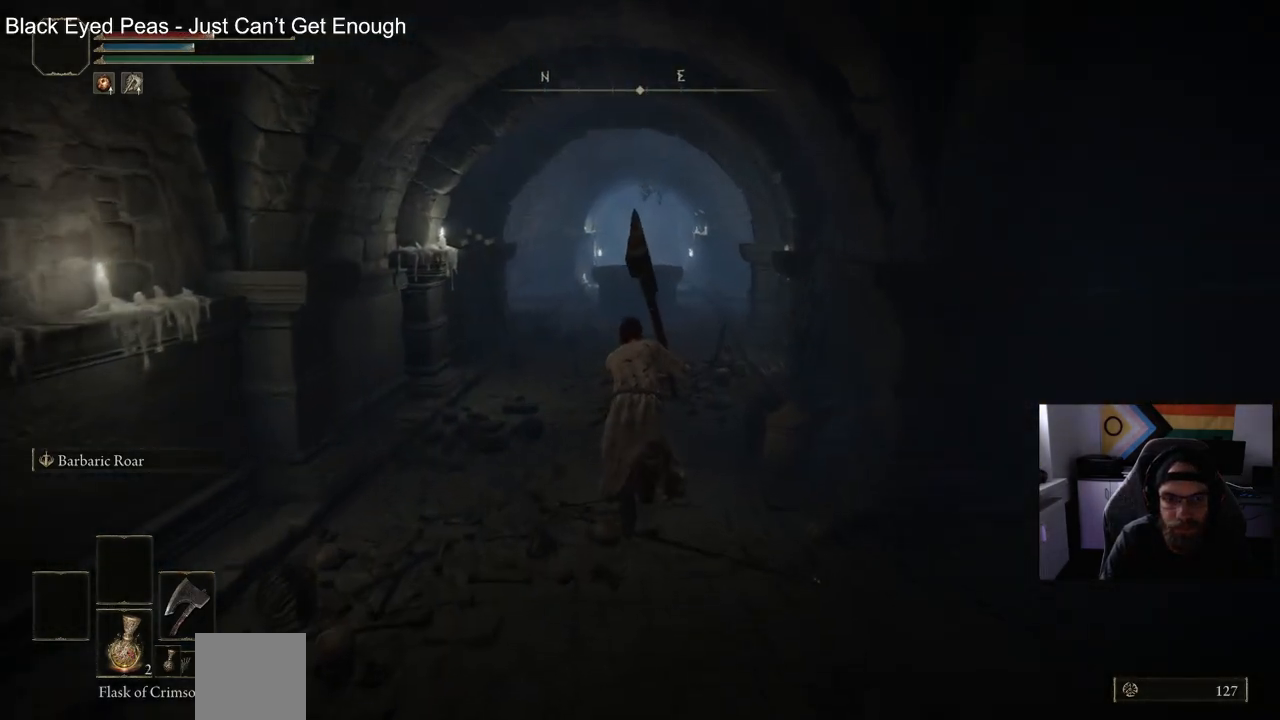
{"buttons": ["CIRCLE"], "left_stick": "up", "right_stick": "center", "events": []}
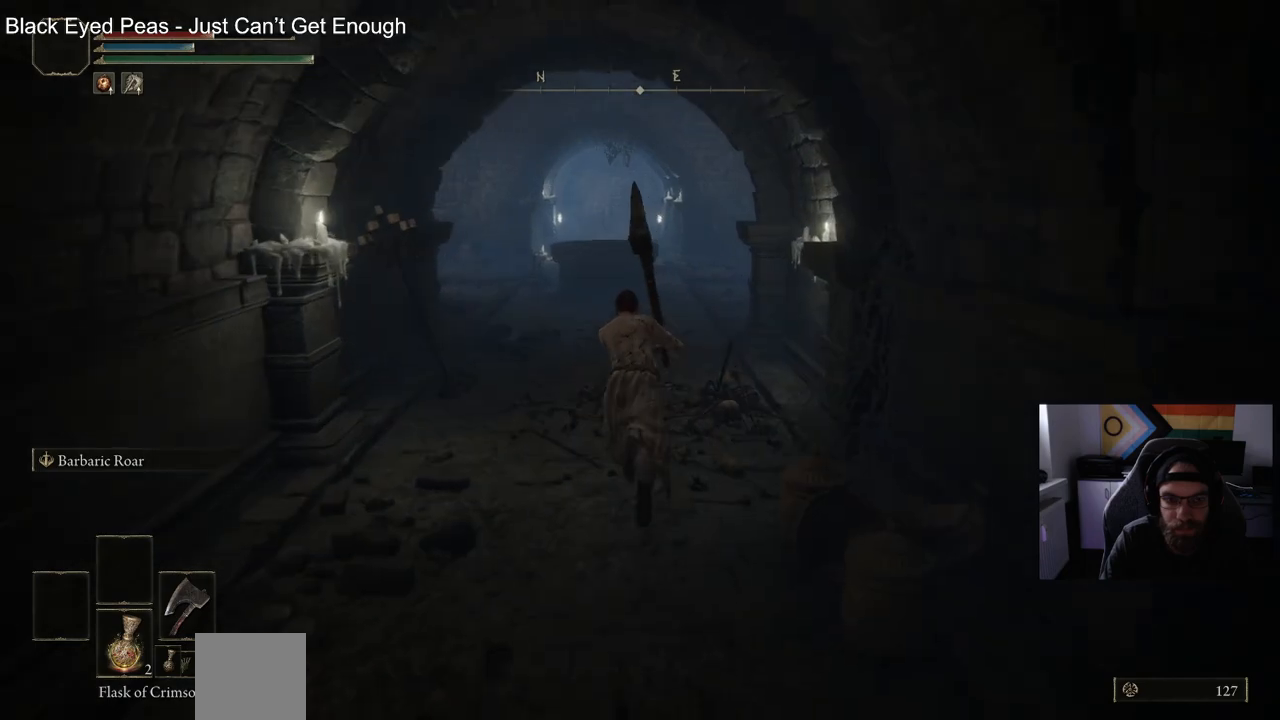
{"buttons": ["CIRCLE"], "left_stick": "up", "right_stick": "center", "events": []}
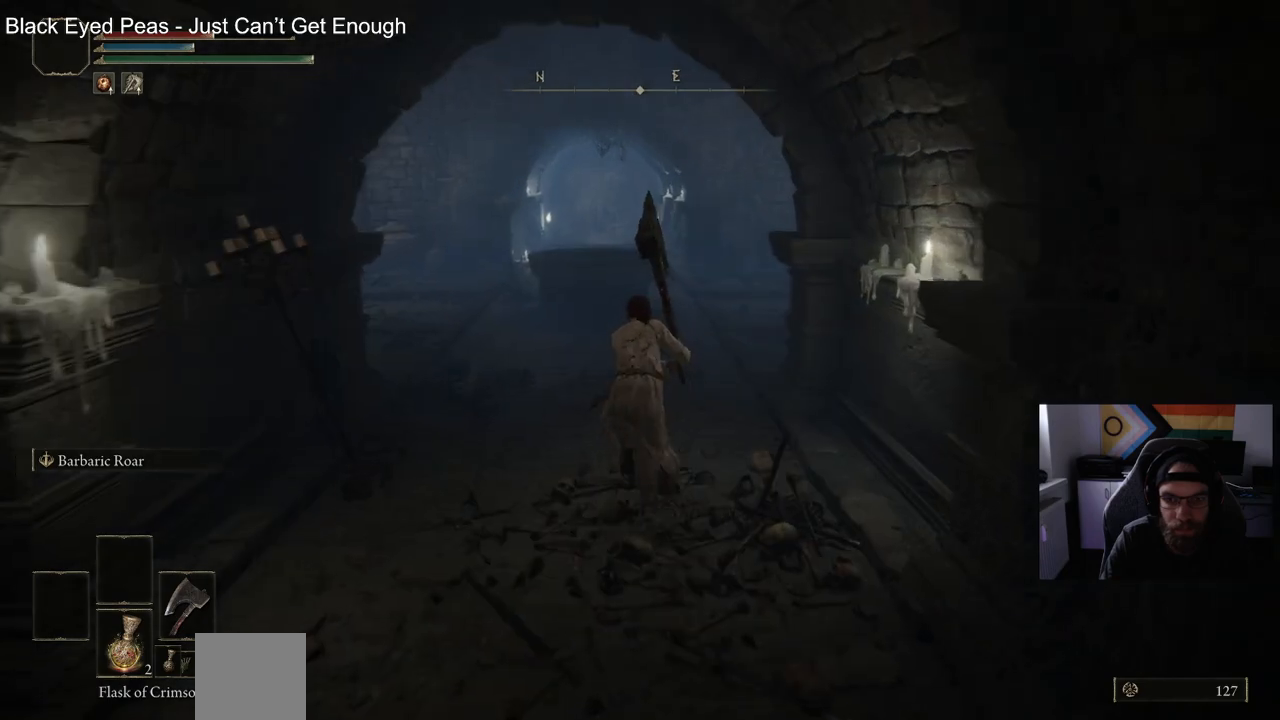
{"buttons": ["CIRCLE"], "left_stick": "up", "right_stick": "center", "events": []}
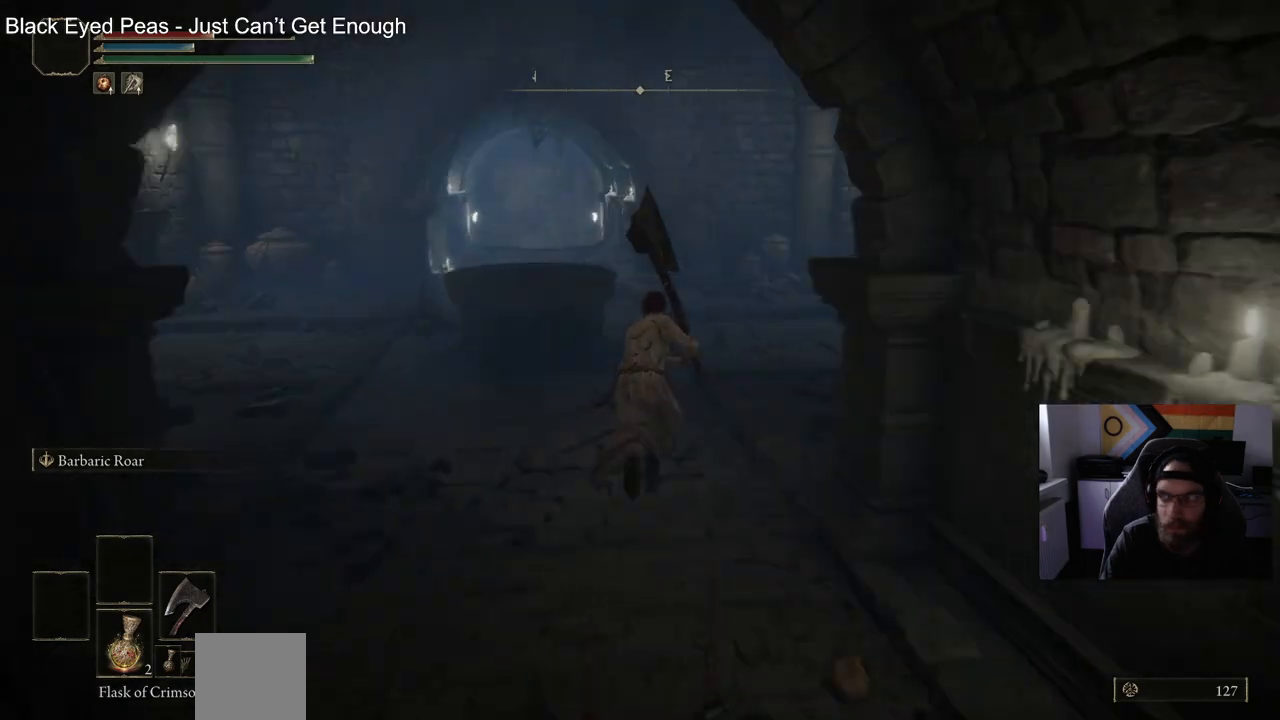
{"buttons": ["CIRCLE"], "left_stick": "up", "right_stick": "center", "events": []}
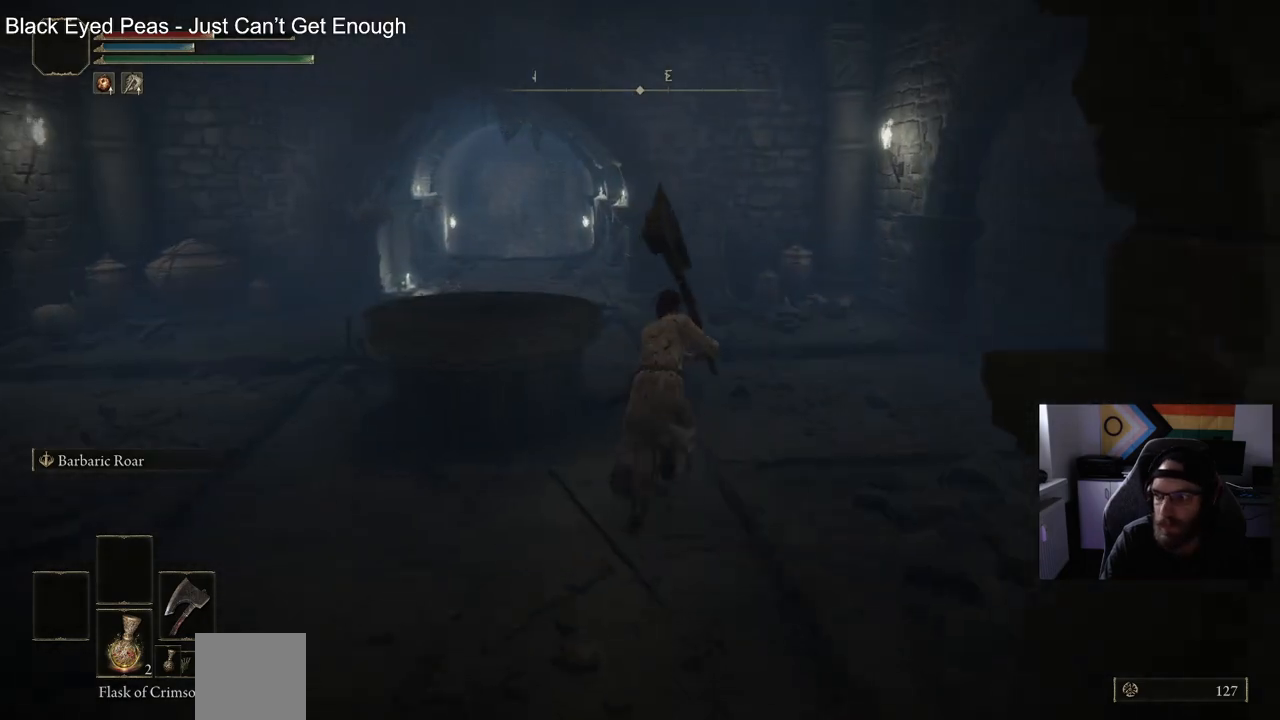
{"buttons": ["CIRCLE"], "left_stick": "up", "right_stick": "down", "events": [[150, "right_stick", "down-left"], [433, "right_stick", "down"]]}
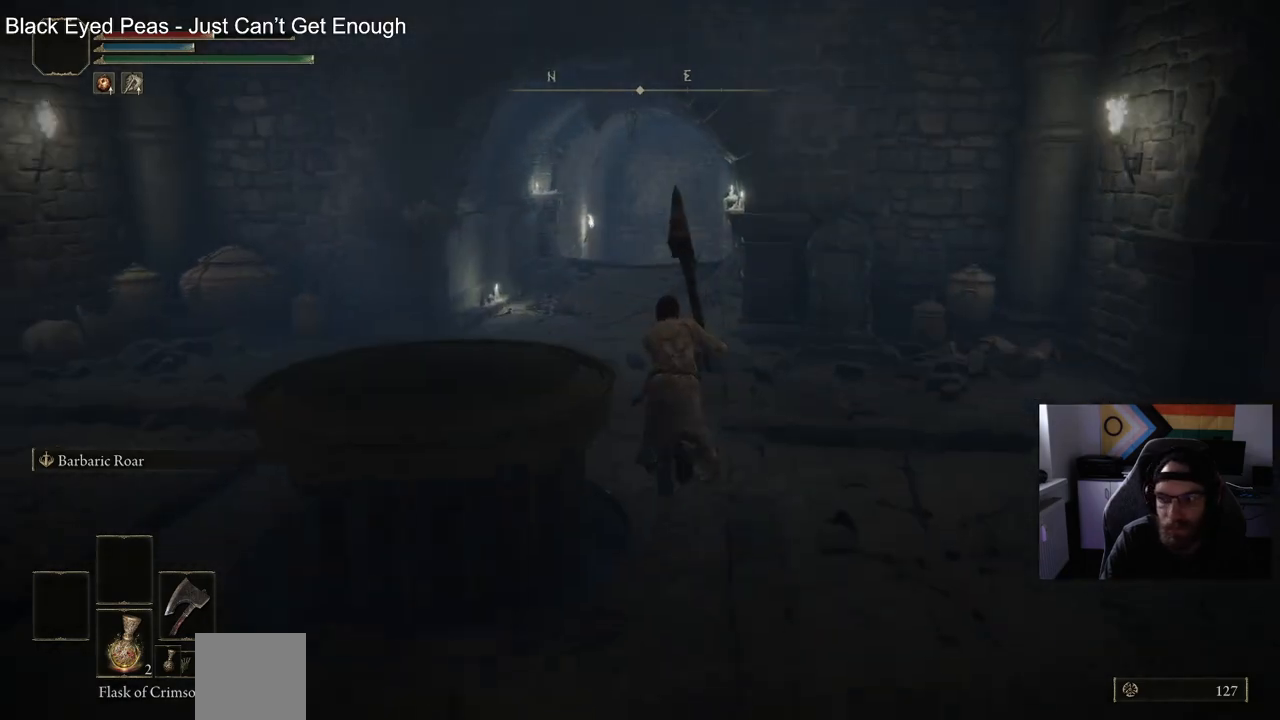
{"buttons": ["CIRCLE"], "left_stick": "up", "right_stick": "down", "events": []}
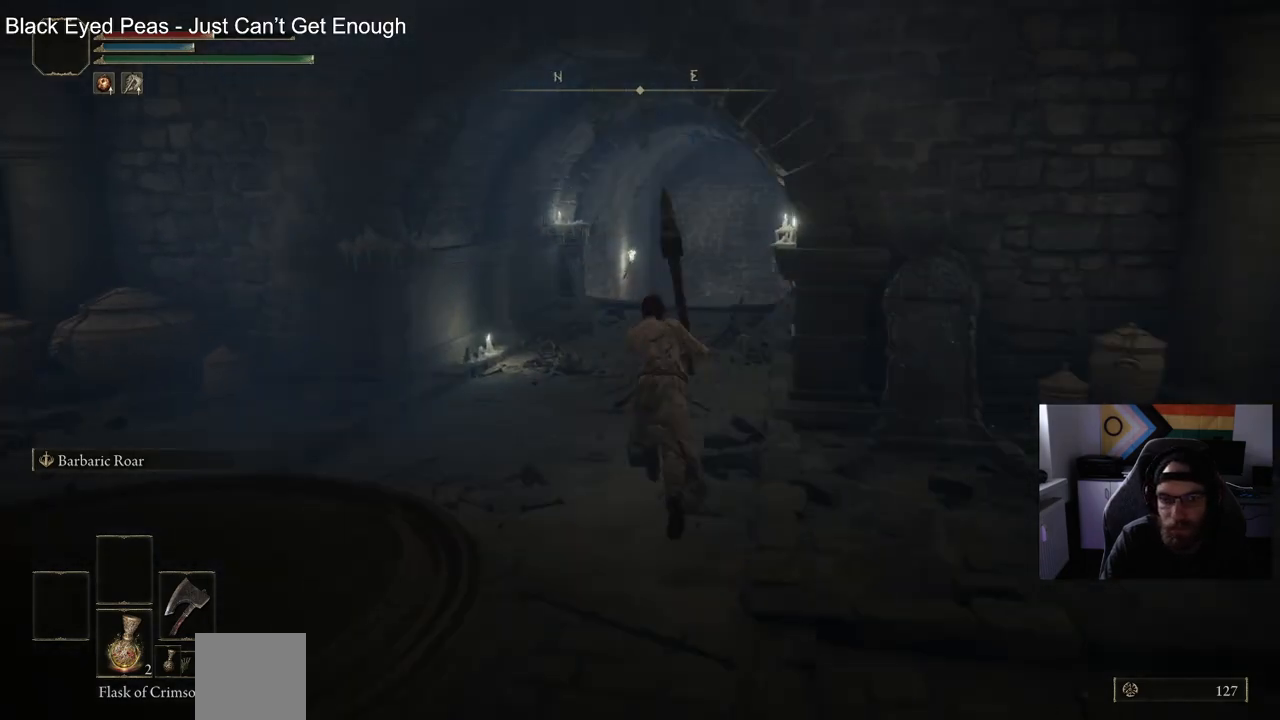
{"buttons": ["CIRCLE"], "left_stick": "up", "right_stick": "down", "events": []}
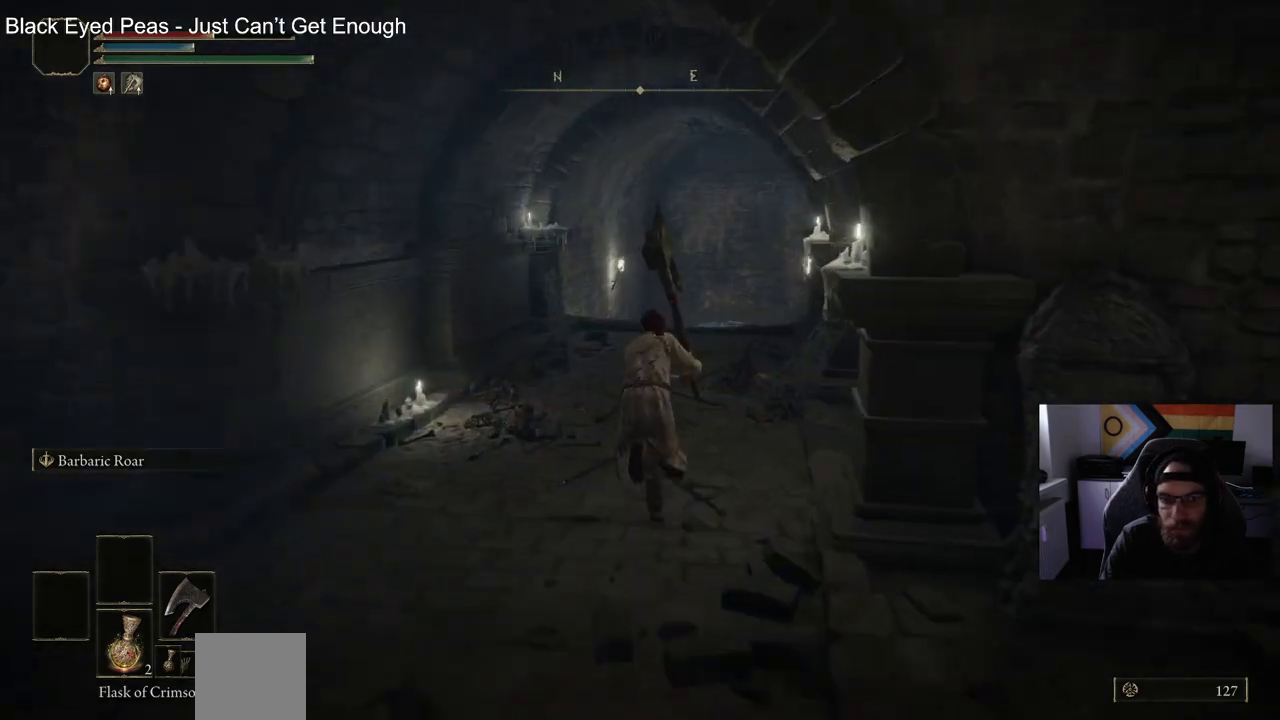
{"buttons": ["CIRCLE"], "left_stick": "up", "right_stick": "down-right", "events": [[67, "right_stick", "down-right"]]}
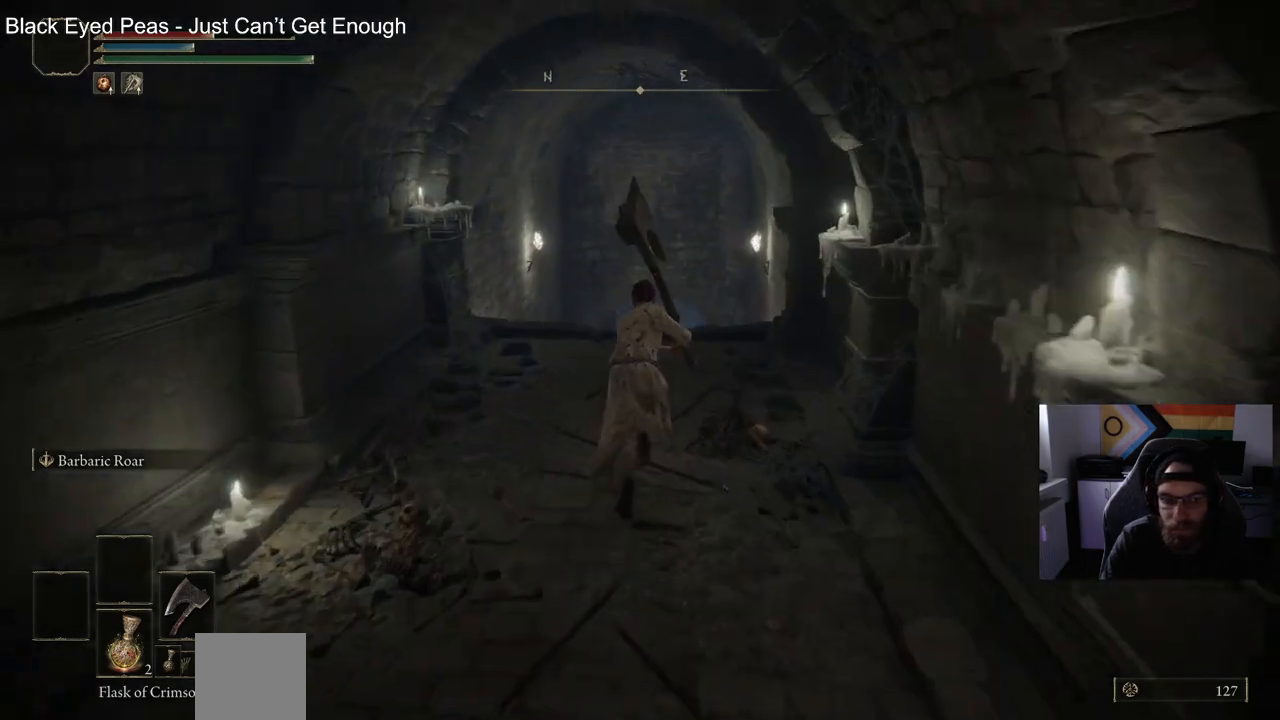
{"buttons": ["CIRCLE"], "left_stick": "up", "right_stick": "down-right", "events": []}
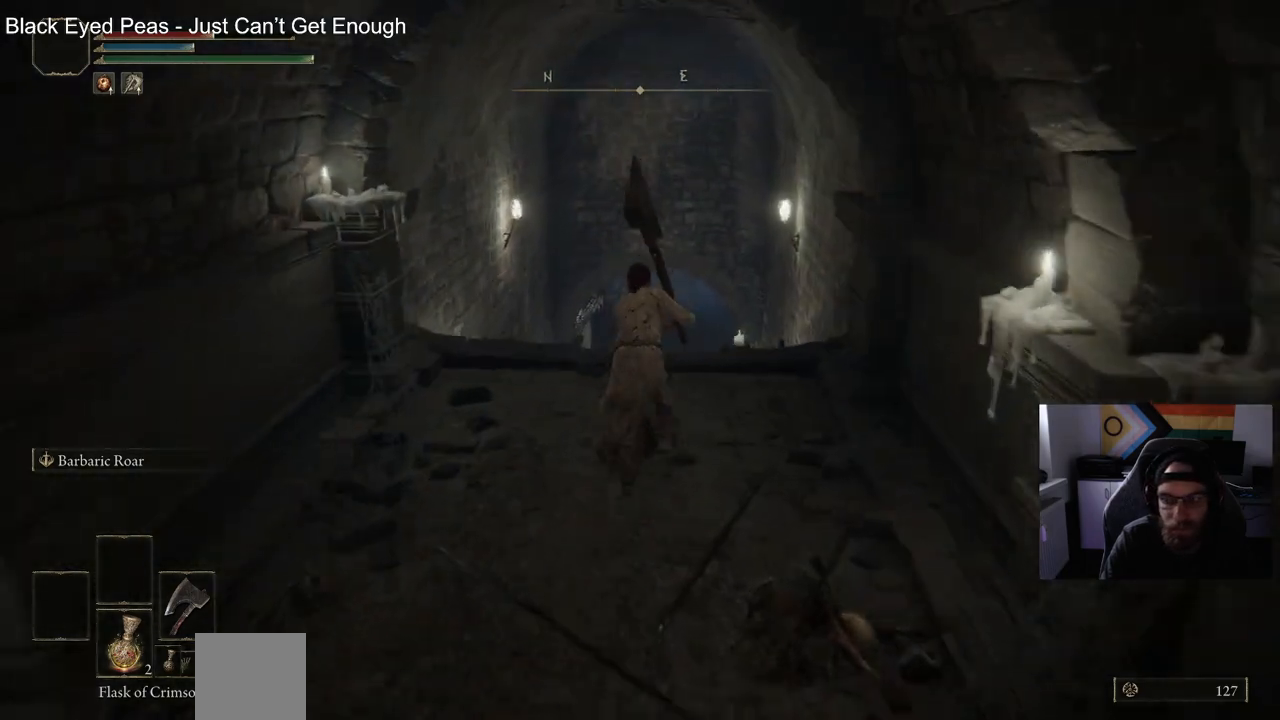
{"buttons": ["CIRCLE"], "left_stick": "up", "right_stick": "down-right", "events": []}
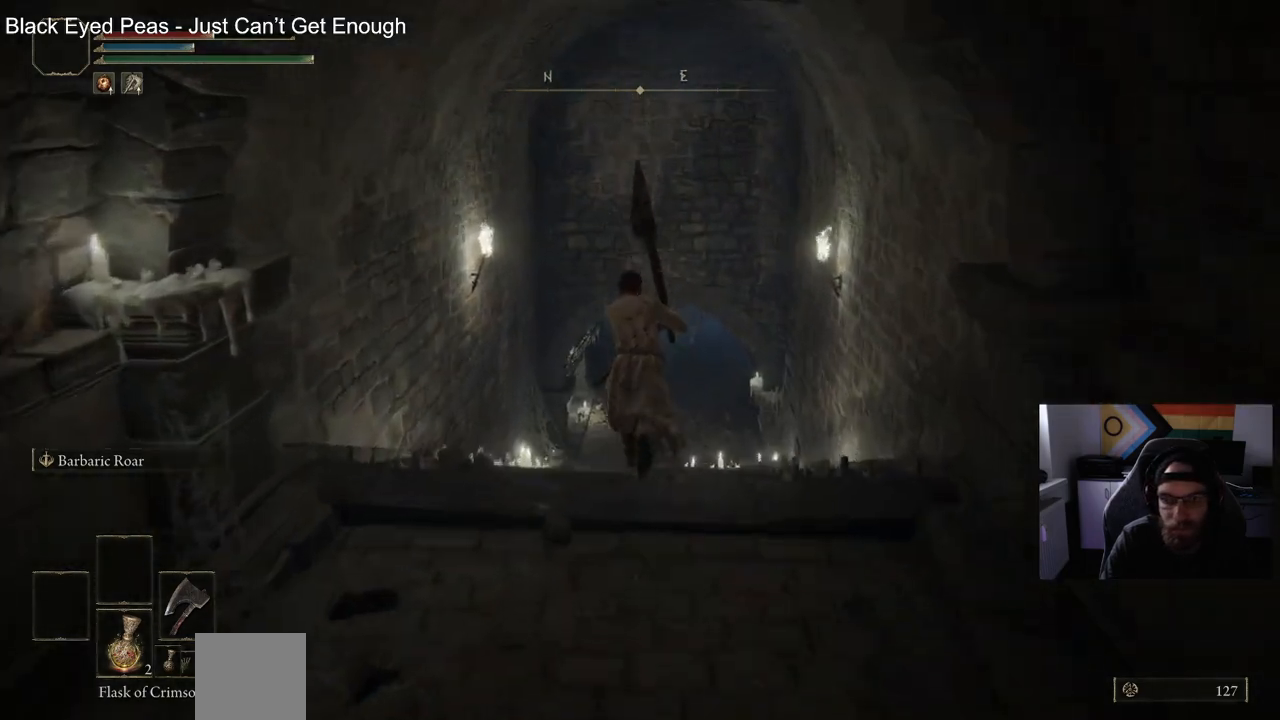
{"buttons": ["CIRCLE"], "left_stick": "up", "right_stick": "center", "events": [[233, "right_stick", "center"]]}
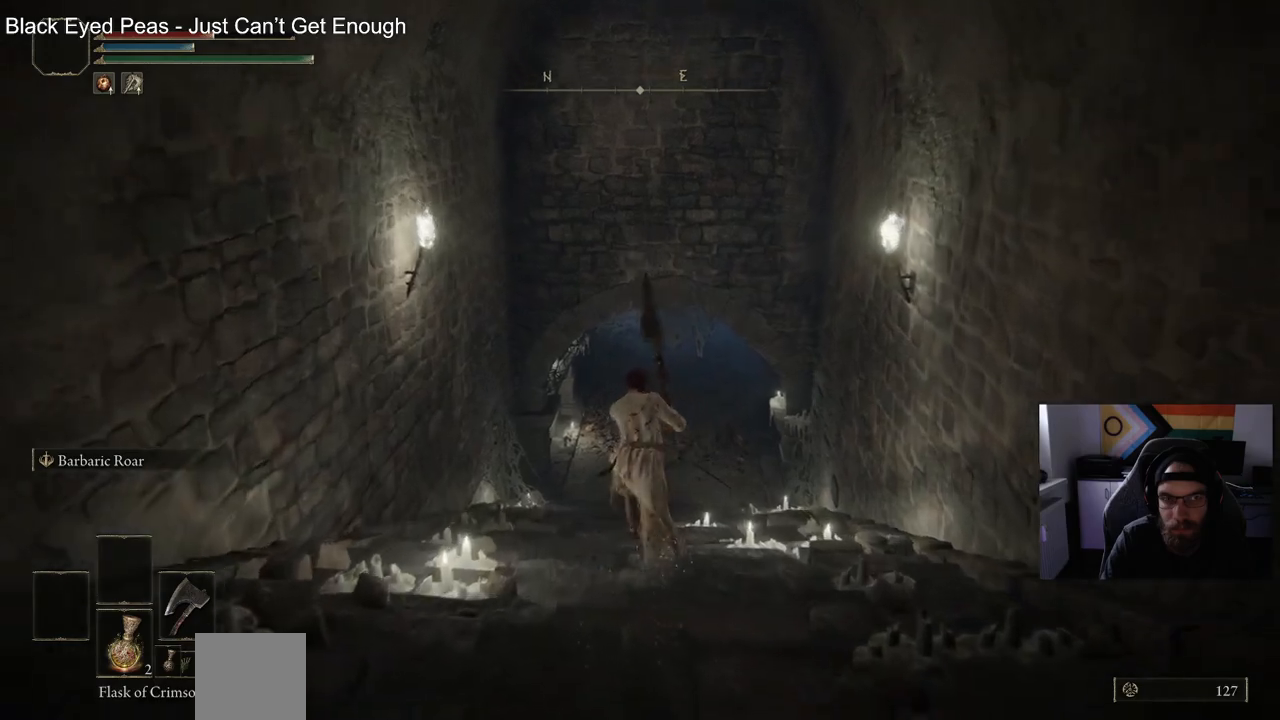
{"buttons": ["CIRCLE", "SQUARE"], "left_stick": "up", "right_stick": "center", "events": [[450, "SQUARE", "down"]]}
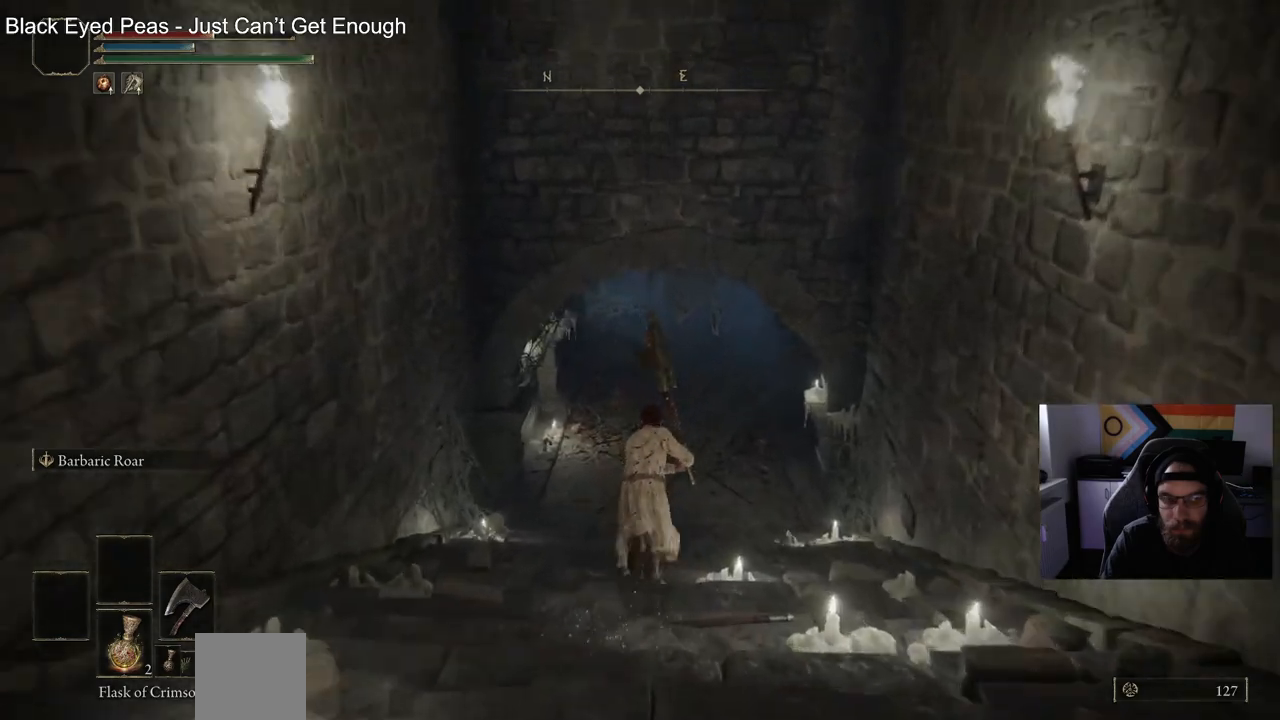
{"buttons": ["CIRCLE"], "left_stick": "up", "right_stick": "center", "events": [[50, "SQUARE", "up"]]}
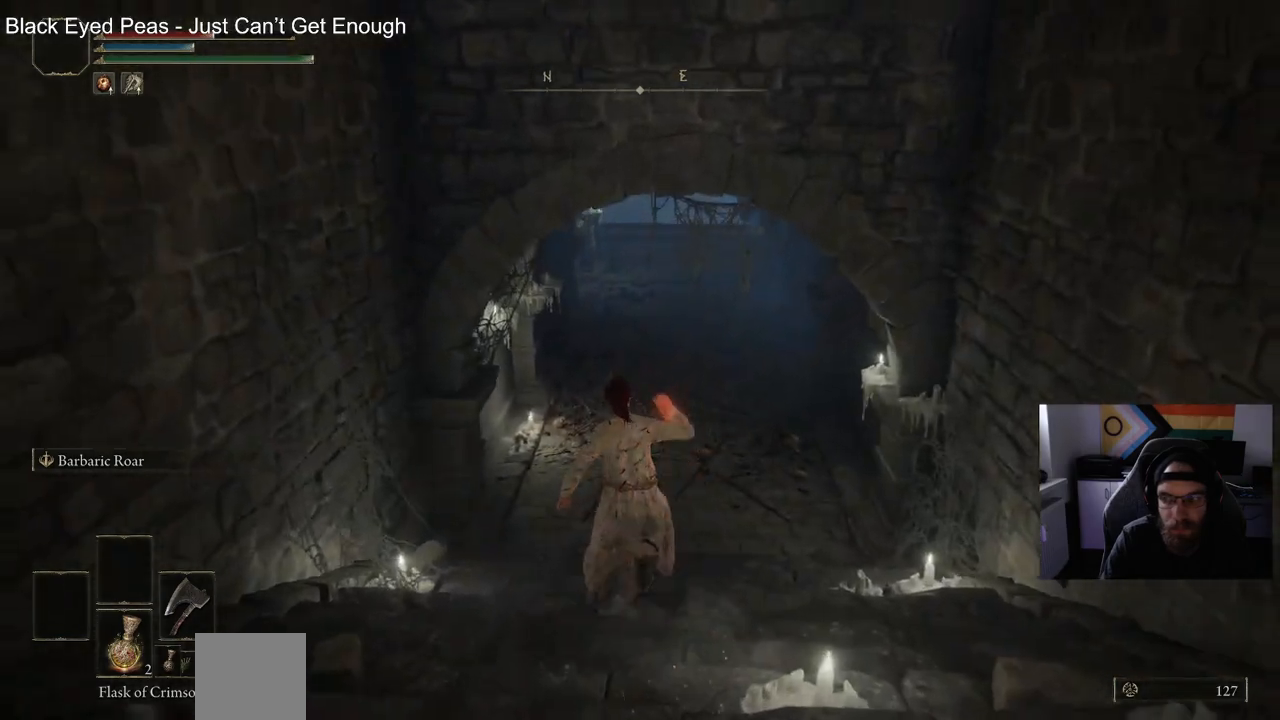
{"buttons": ["CIRCLE"], "left_stick": "up", "right_stick": "center", "events": []}
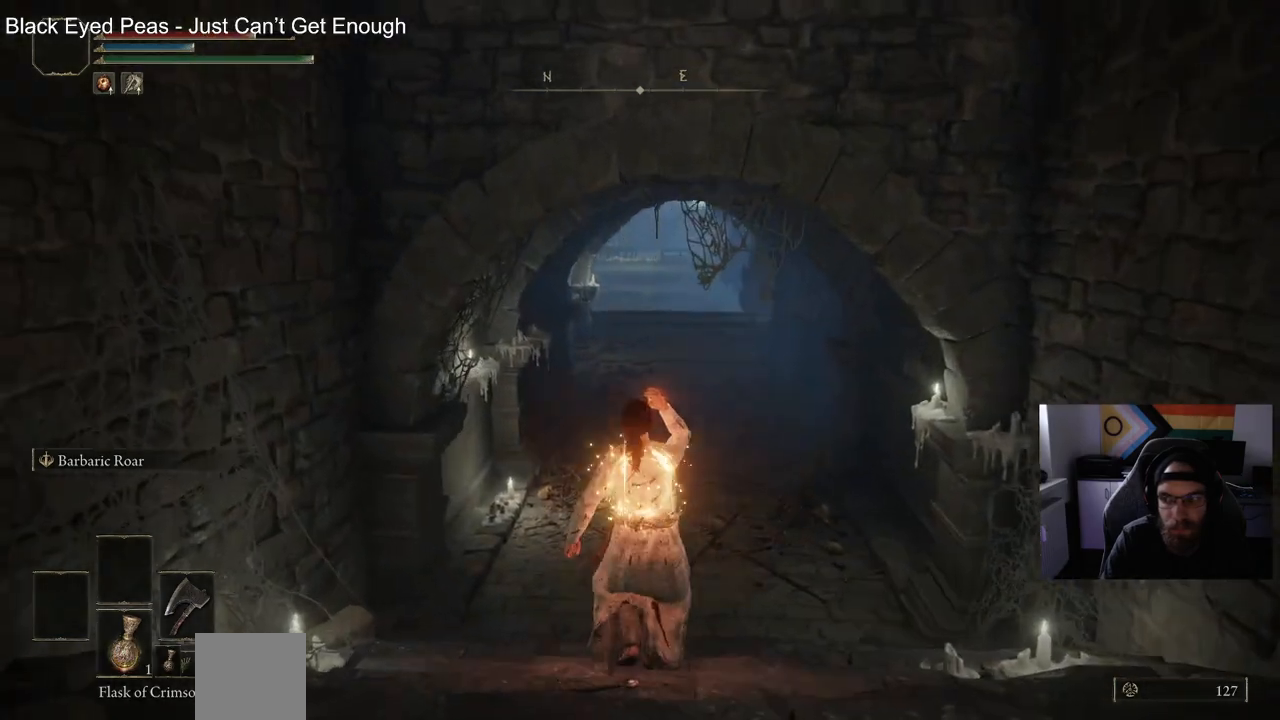
{"buttons": ["CIRCLE"], "left_stick": "up", "right_stick": "center", "events": []}
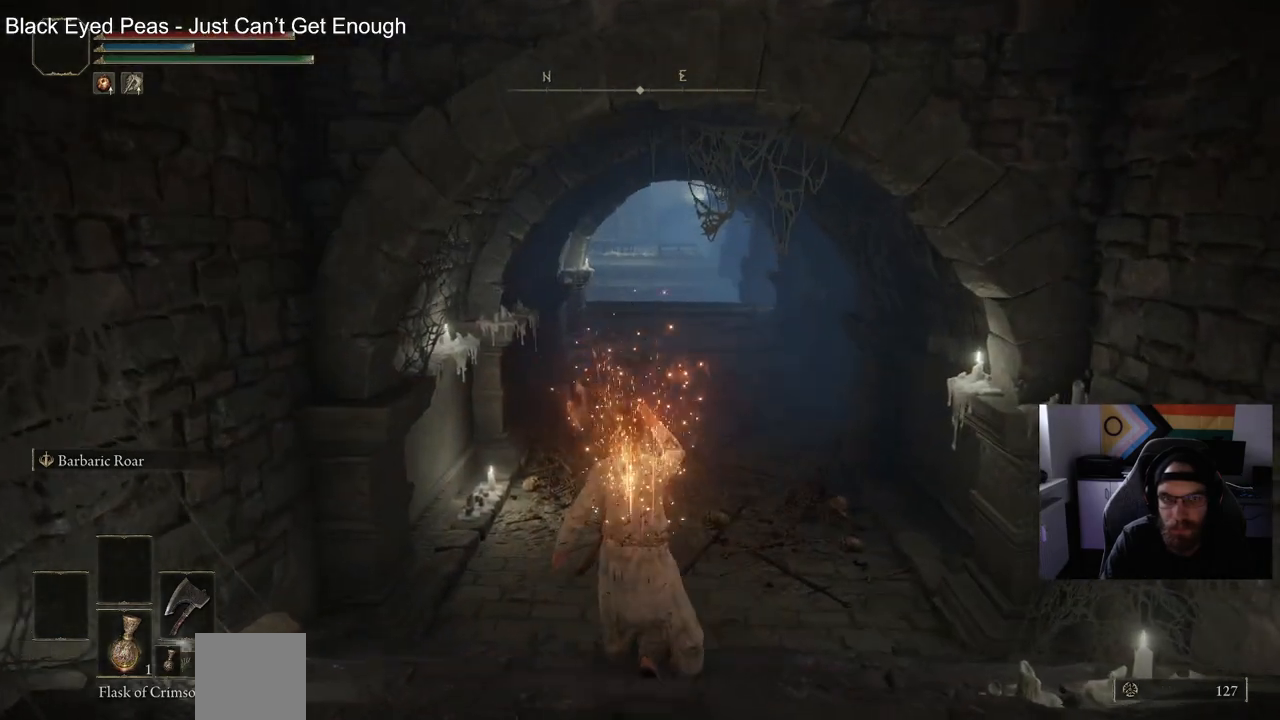
{"buttons": ["CIRCLE"], "left_stick": "up", "right_stick": "center", "events": []}
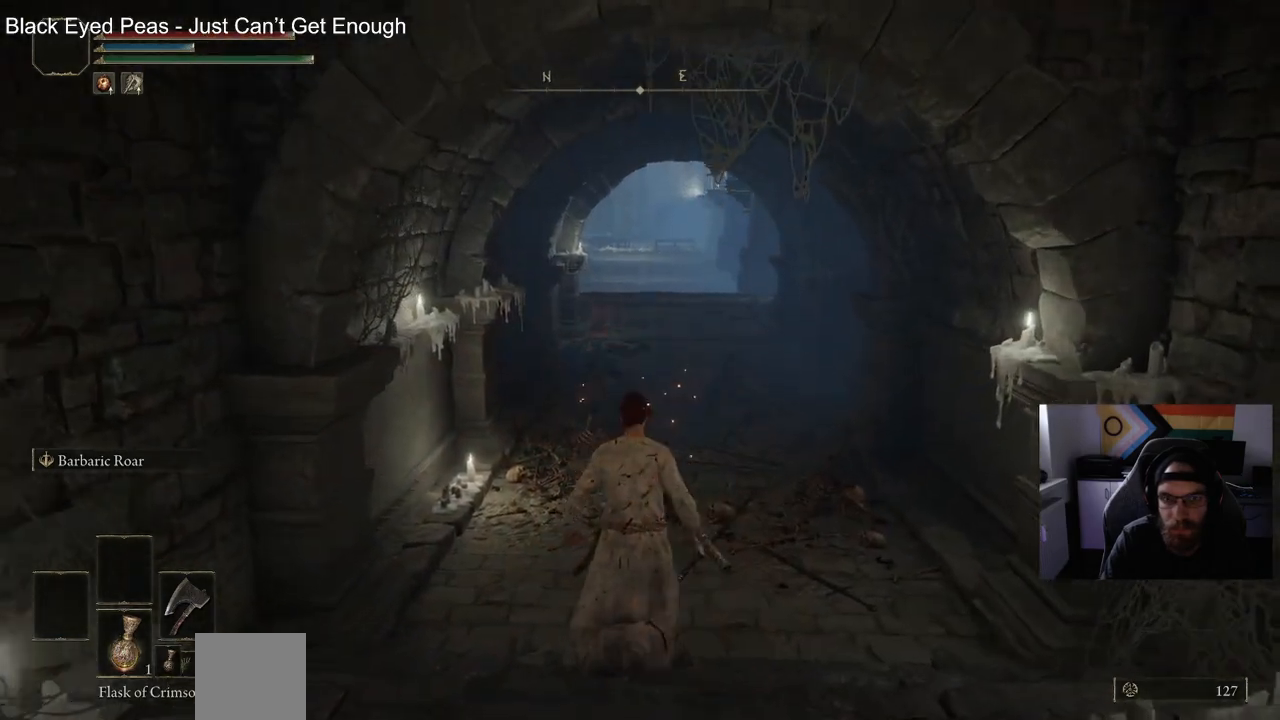
{"buttons": ["CIRCLE"], "left_stick": "up", "right_stick": "center", "events": []}
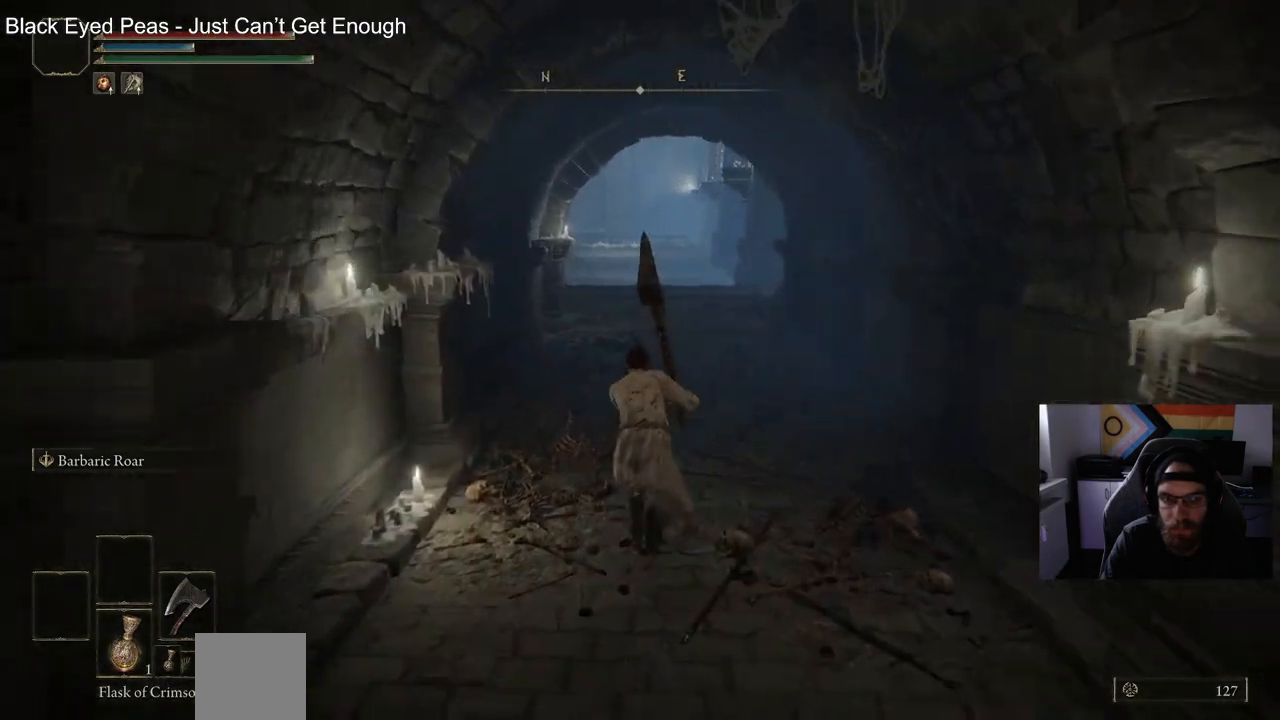
{"buttons": ["CIRCLE"], "left_stick": "up", "right_stick": "center", "events": []}
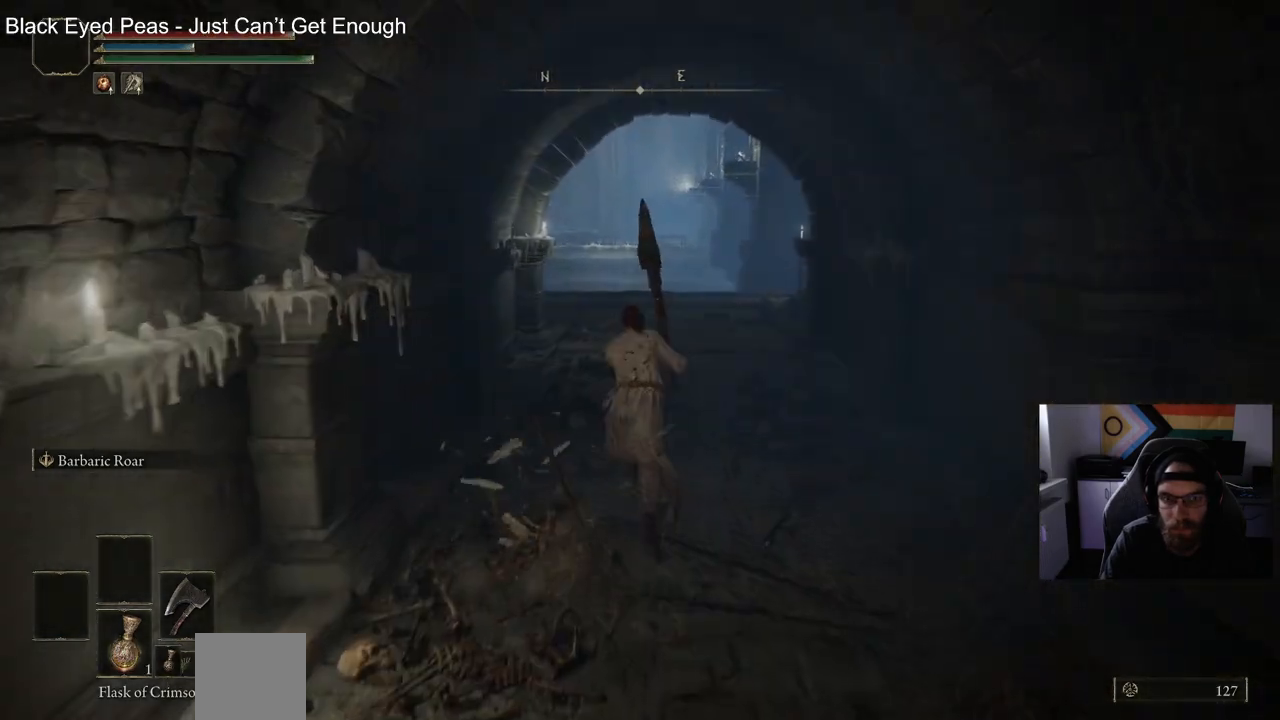
{"buttons": ["CIRCLE"], "left_stick": "up", "right_stick": "center", "events": []}
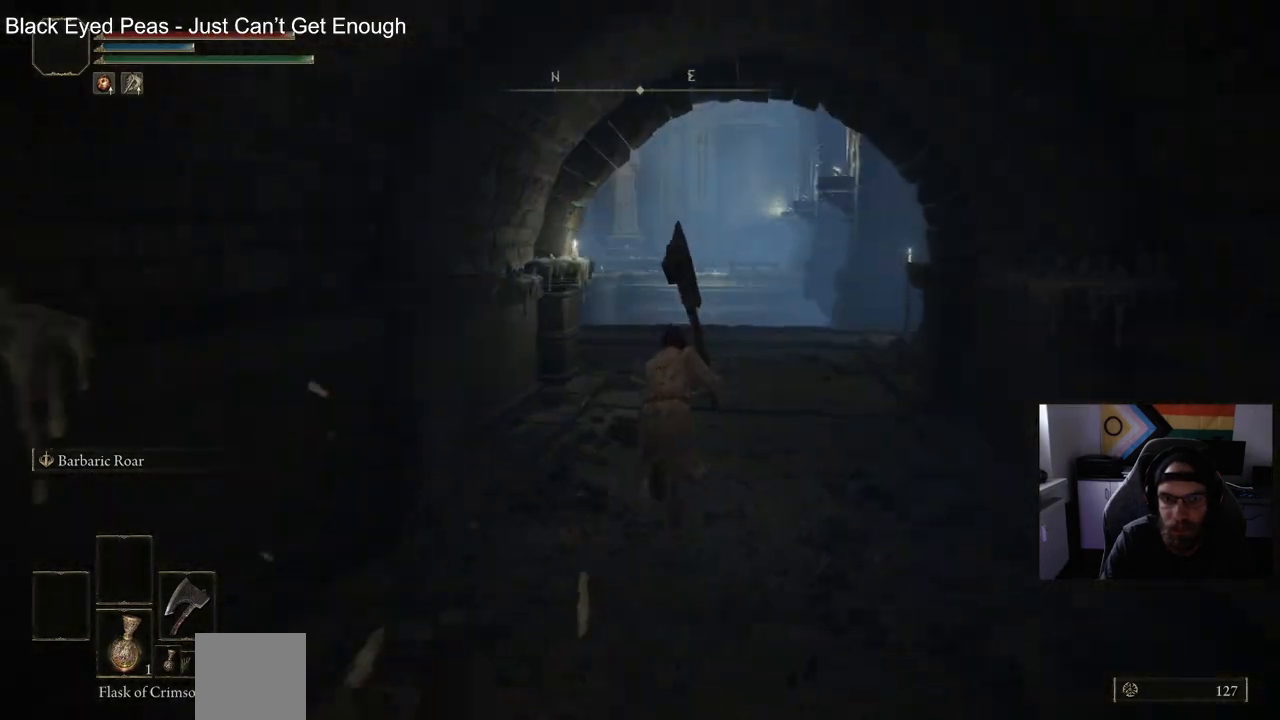
{"buttons": ["CIRCLE"], "left_stick": "up", "right_stick": "left", "events": [[450, "right_stick", "left"]]}
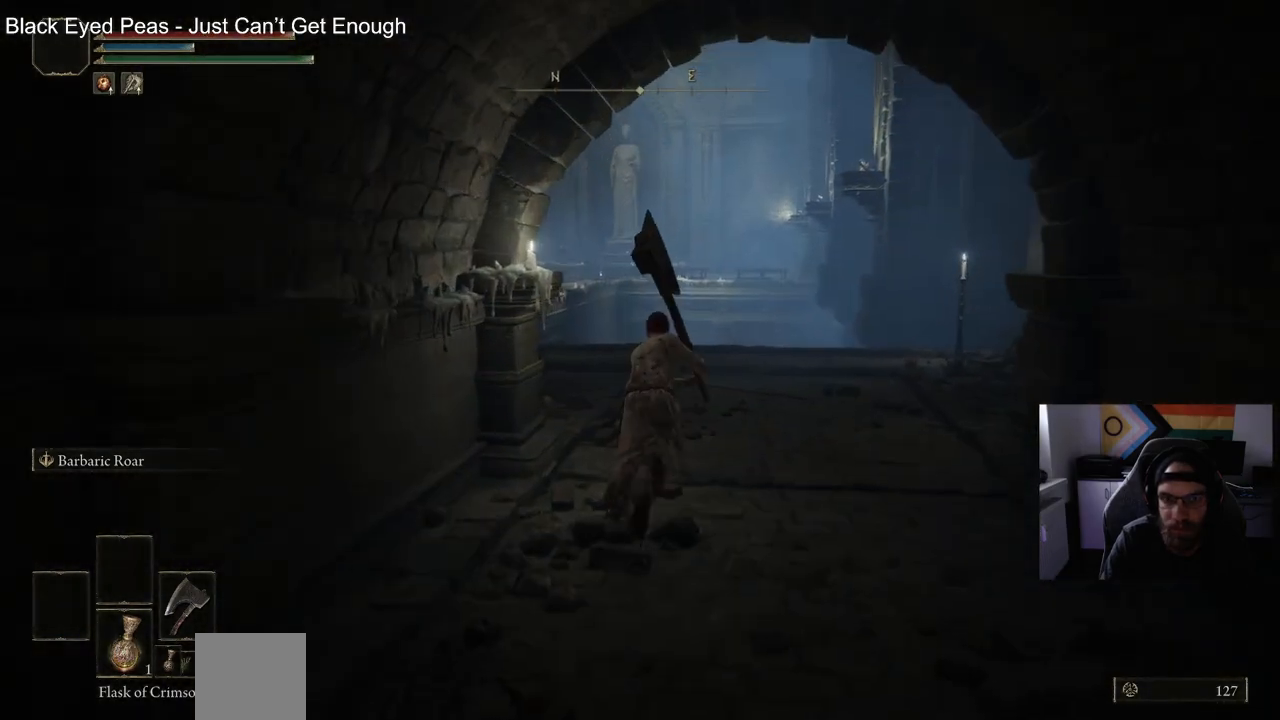
{"buttons": ["CIRCLE"], "left_stick": "up", "right_stick": "left", "events": [[117, "right_stick", "center"], [417, "right_stick", "left"]]}
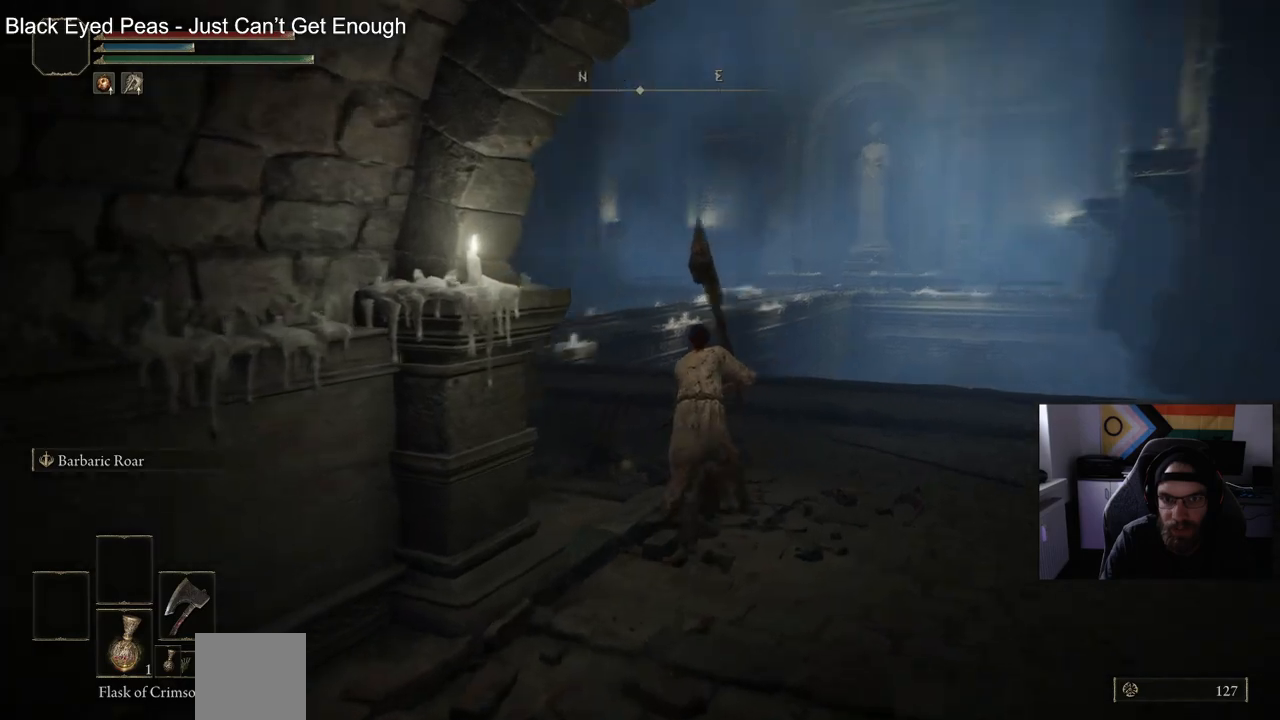
{"buttons": ["CIRCLE"], "left_stick": "up", "right_stick": "left", "events": []}
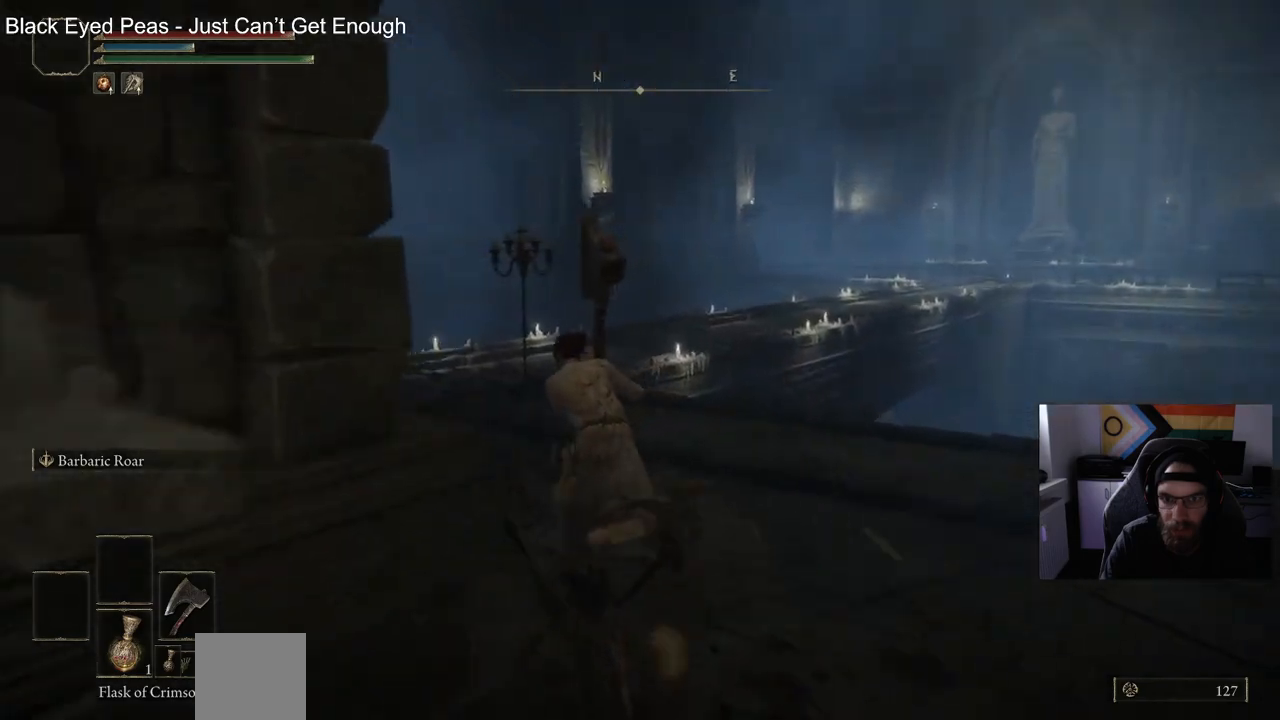
{"buttons": ["CIRCLE"], "left_stick": "up", "right_stick": "center", "events": [[417, "right_stick", "center"]]}
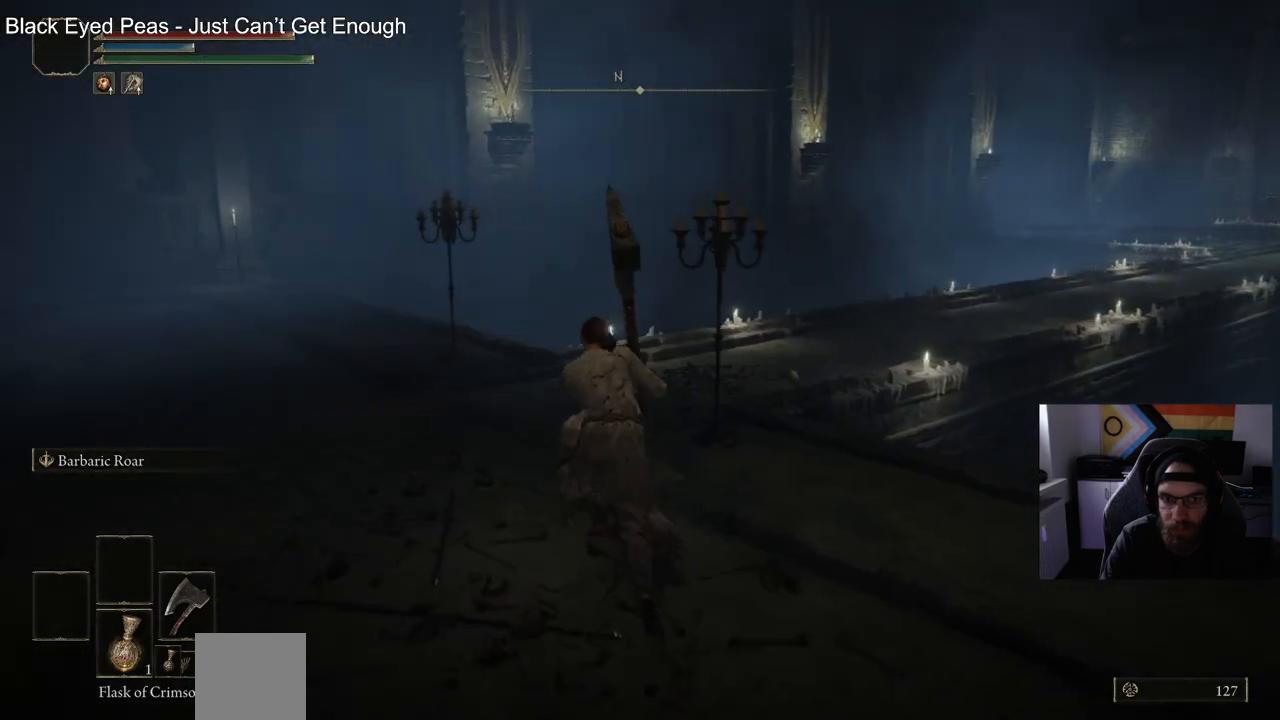
{"buttons": ["CIRCLE"], "left_stick": "up", "right_stick": "right", "events": [[83, "right_stick", "right"]]}
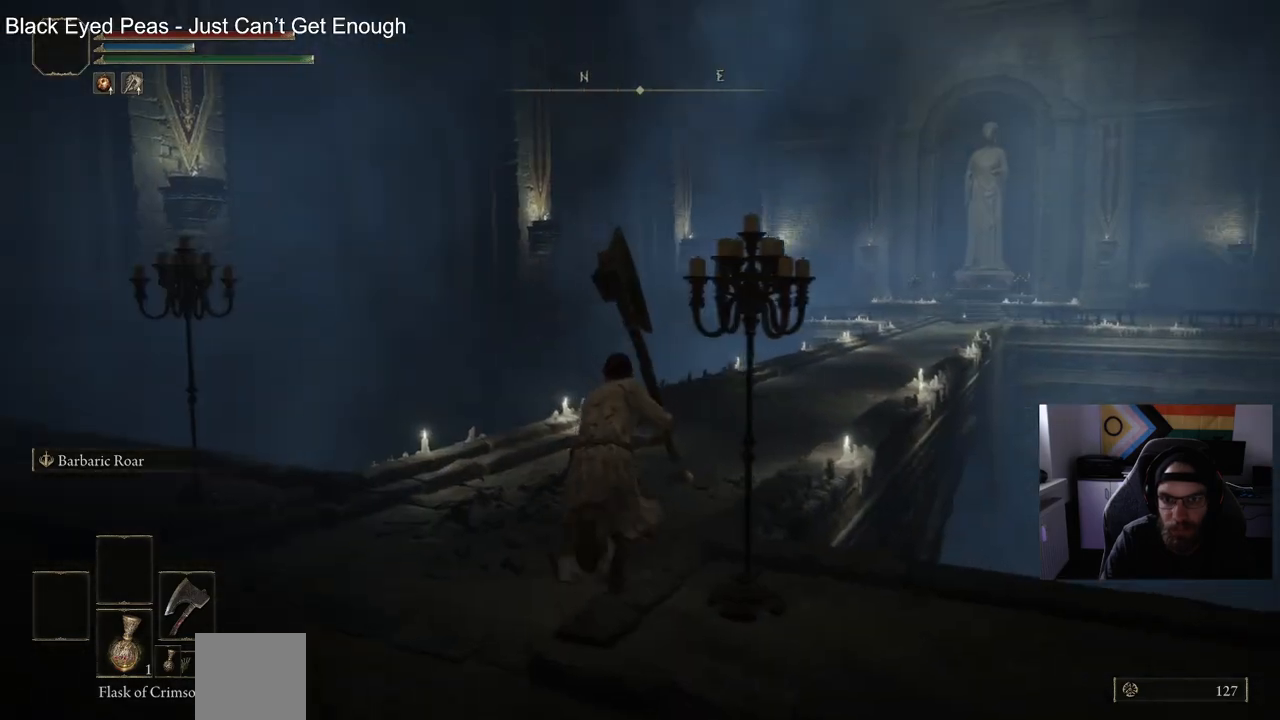
{"buttons": ["CIRCLE"], "left_stick": "up", "right_stick": "center", "events": [[333, "right_stick", "center"]]}
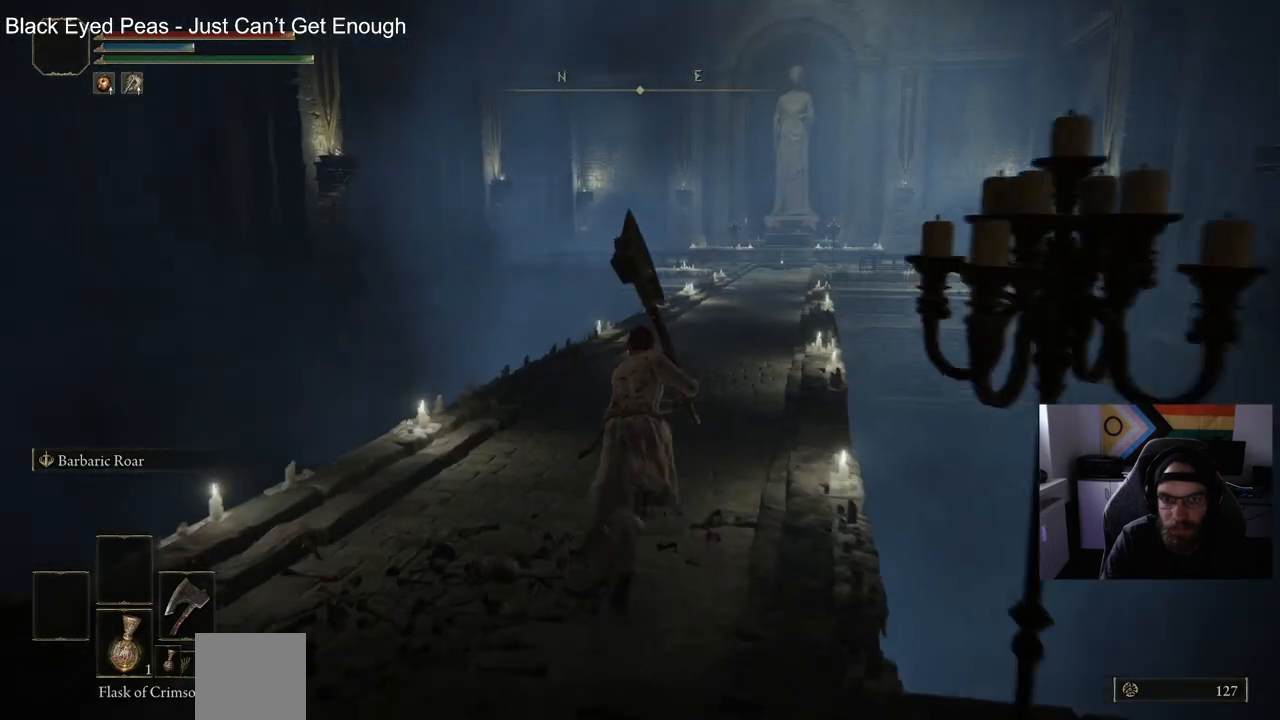
{"buttons": ["CIRCLE"], "left_stick": "up", "right_stick": "center", "events": []}